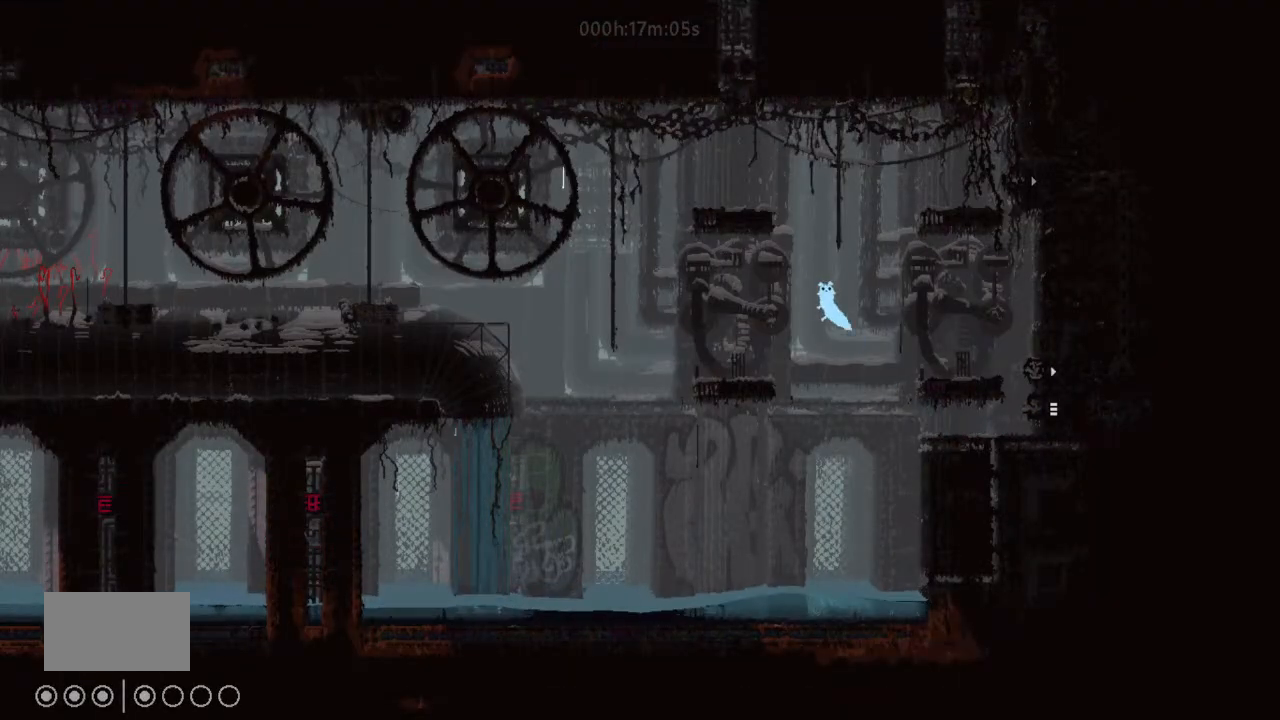
Gameplay with keyboard and mouse; each line is a JSON object with the keys held at the frame after it. "events" lists presses ("down") and releases ("up") of "down", "g", "j", "left", "right", "t" and "up" between this image and that frame as [ms after this image, input, new state], when the widget could be followed in between. No other keys are recorded. Mouse buttons are not recorded. Not read: mouse_move.
{"keys": ["right", "up"], "events": [[133, "j", "up"], [233, "left", "up"], [367, "up", "down"], [400, "right", "down"]]}
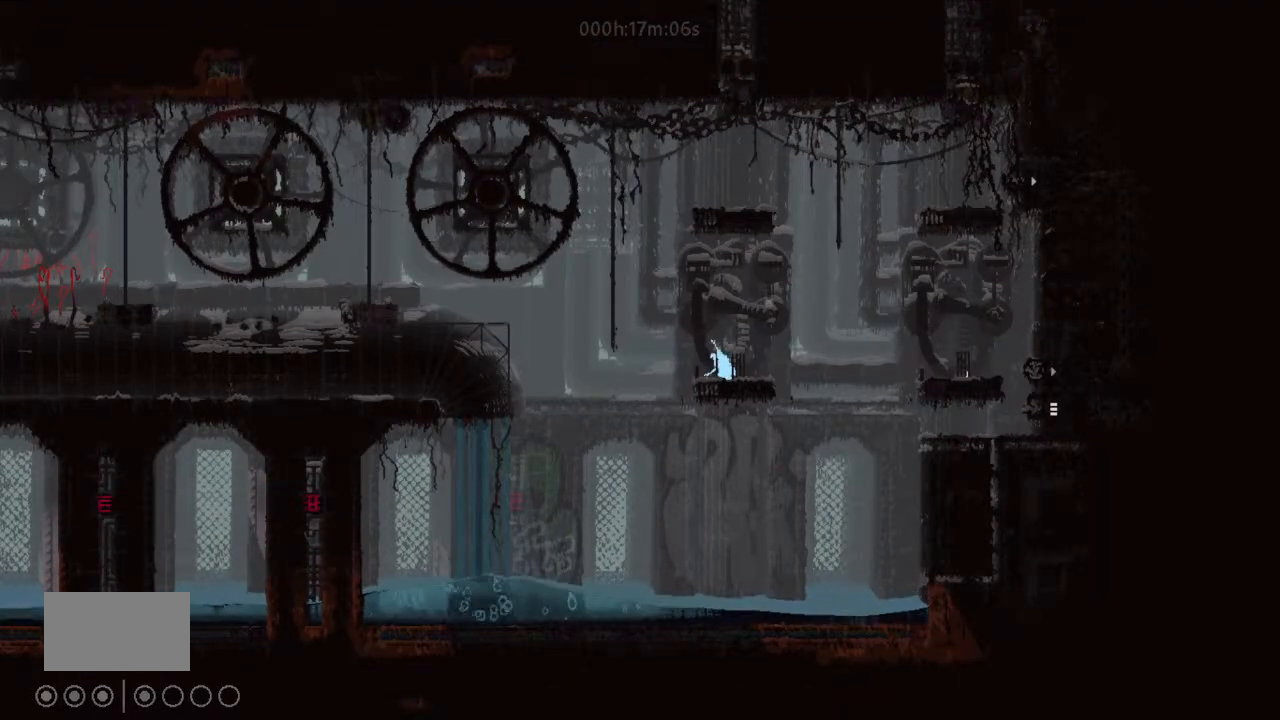
{"keys": ["j", "left"], "events": [[33, "up", "up"], [67, "right", "up"], [333, "left", "down"], [467, "j", "down"]]}
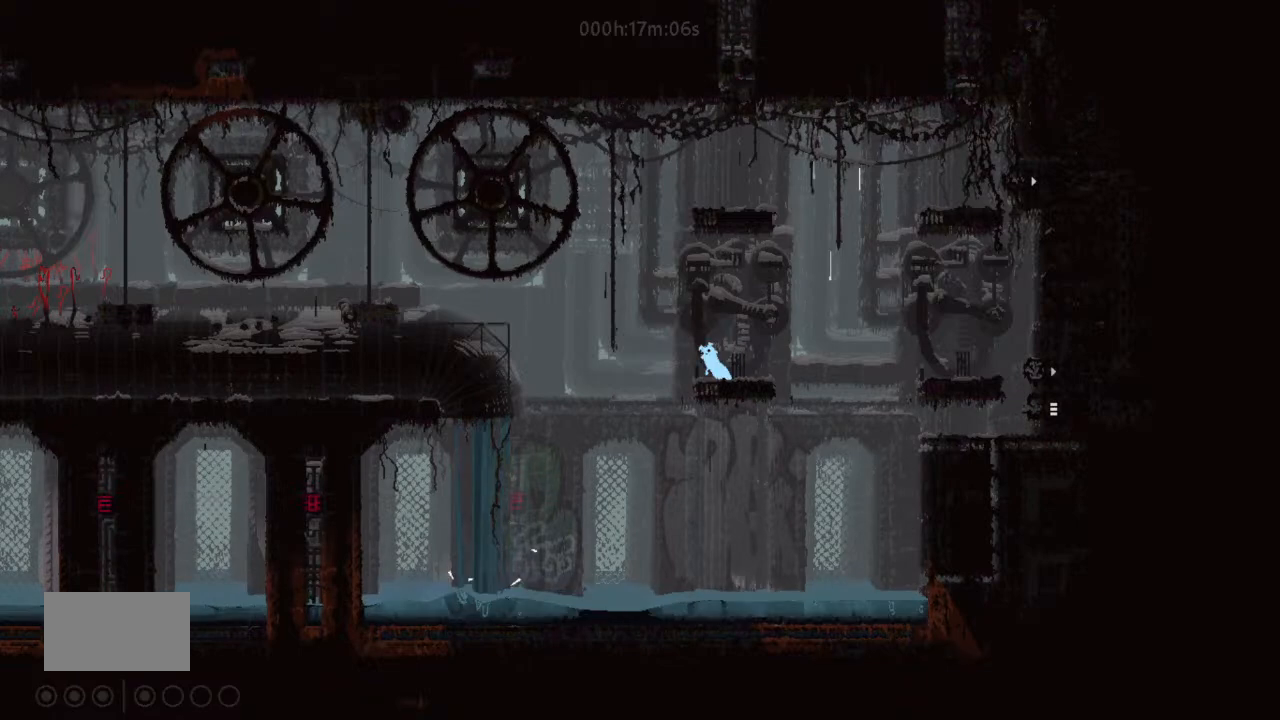
{"keys": ["left", "up"], "events": [[133, "up", "down"], [300, "j", "up"]]}
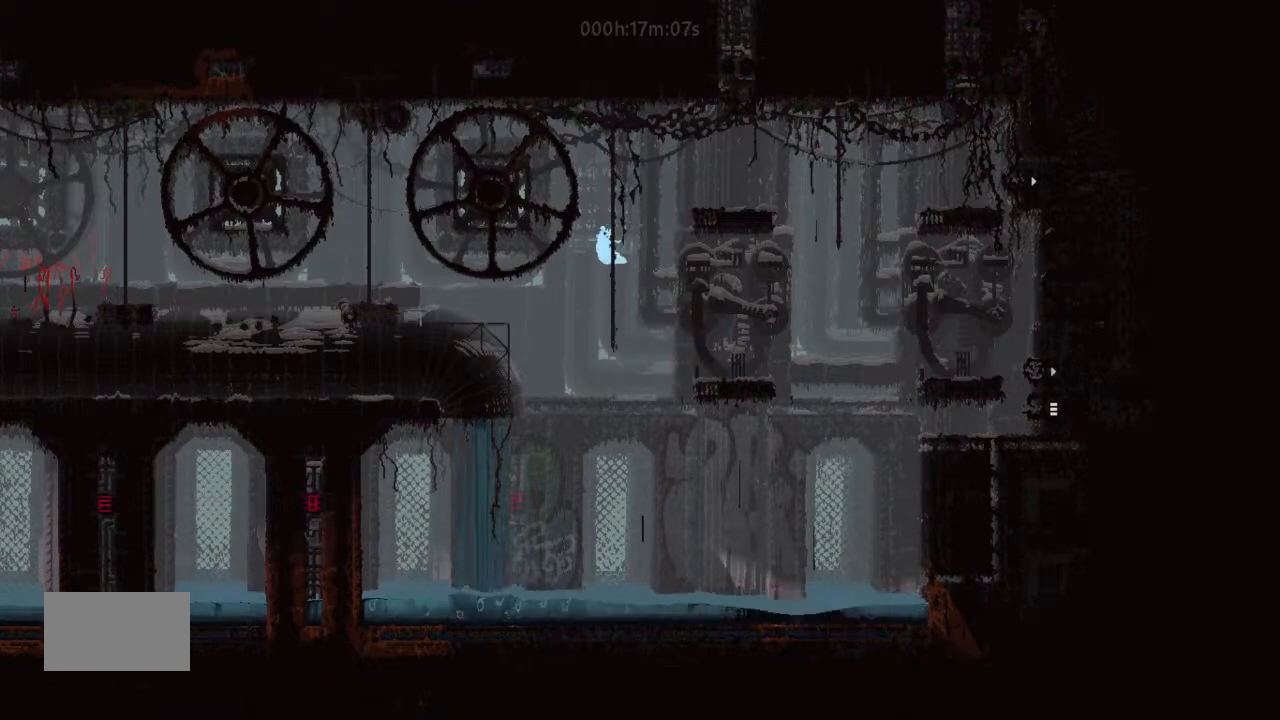
{"keys": ["down", "left"], "events": [[67, "up", "up"], [167, "left", "up"], [233, "down", "down"], [500, "left", "down"]]}
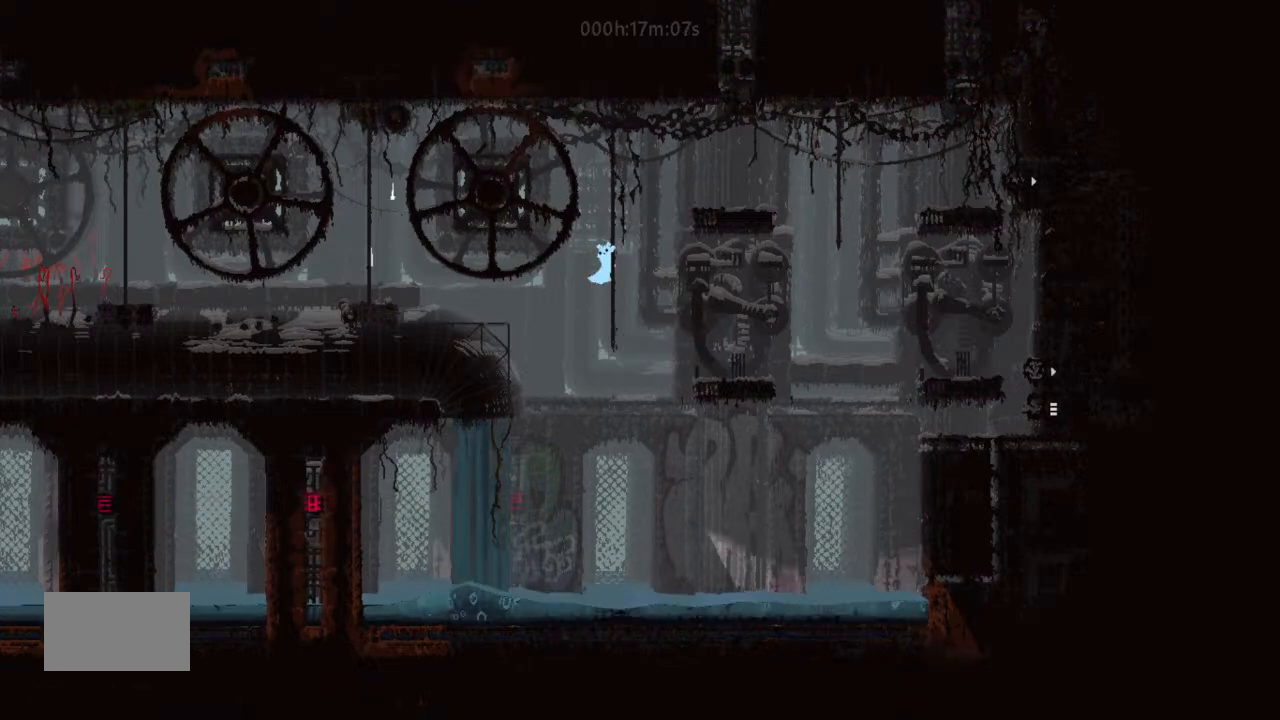
{"keys": ["left"], "events": [[67, "down", "up"], [133, "j", "down"], [200, "j", "up"]]}
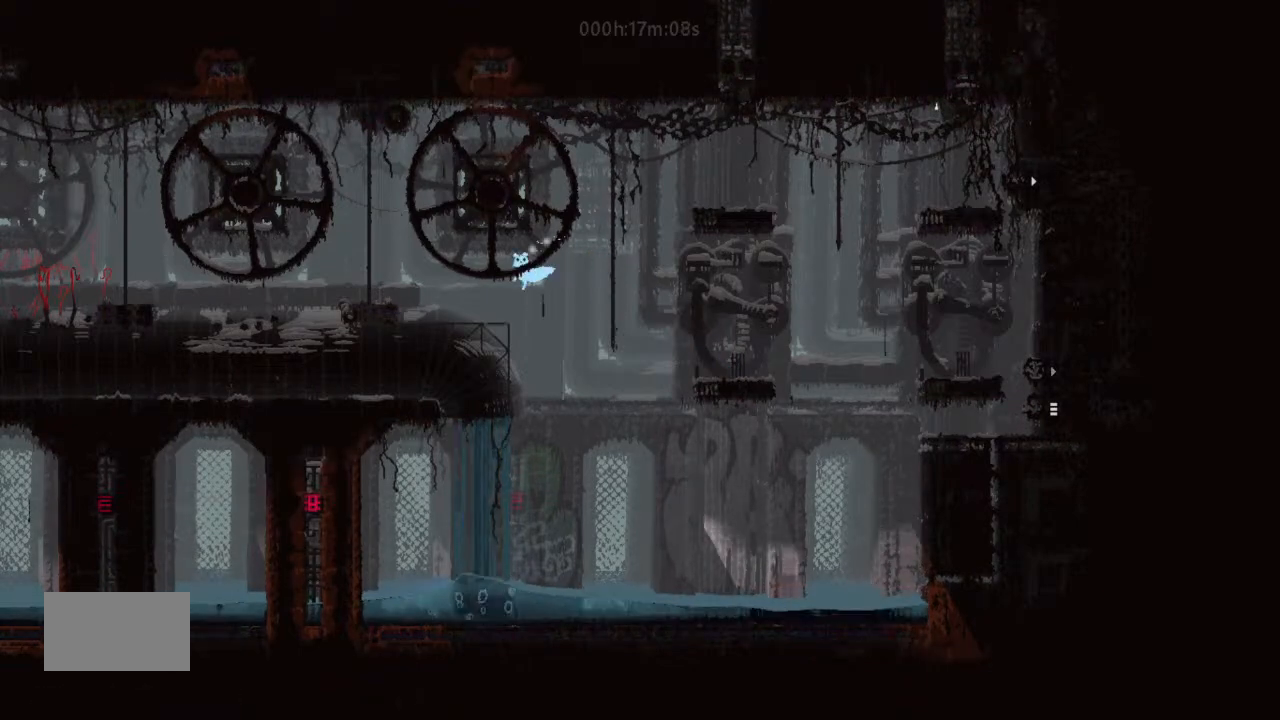
{"keys": ["left"], "events": [[67, "down", "down"], [200, "down", "up"], [300, "j", "down"], [467, "j", "up"]]}
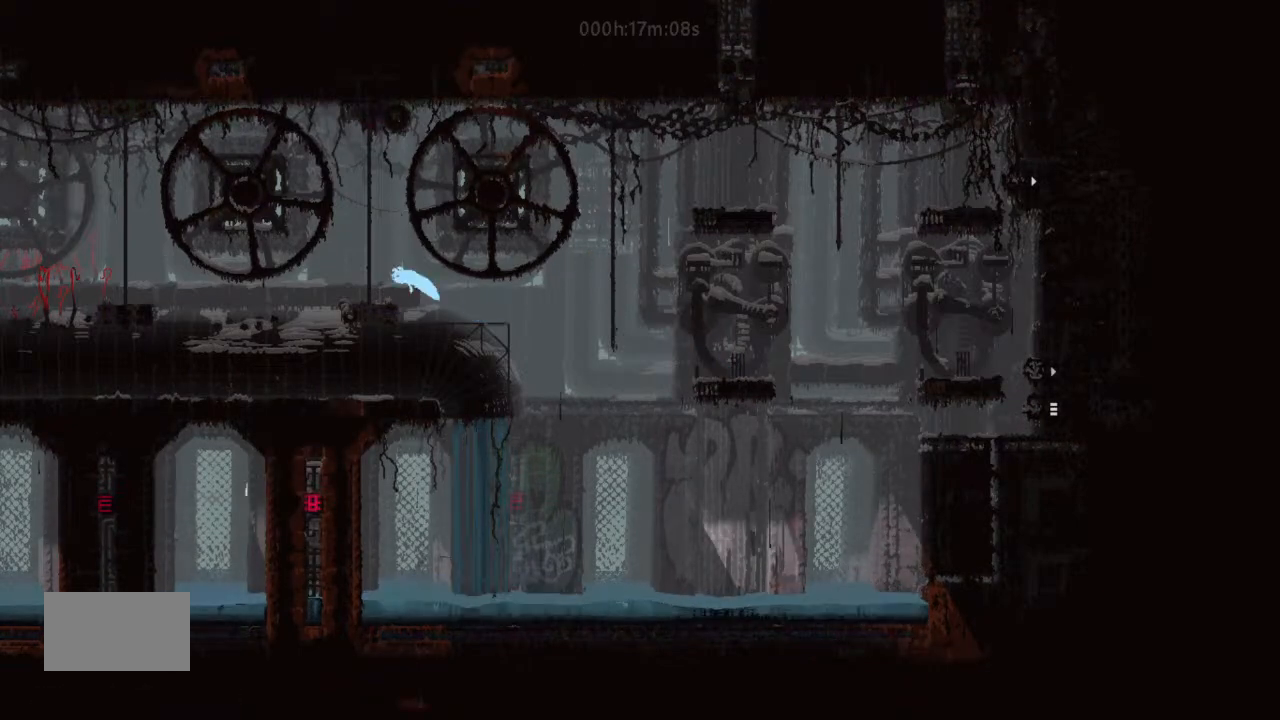
{"keys": ["j", "left"], "events": [[467, "j", "down"]]}
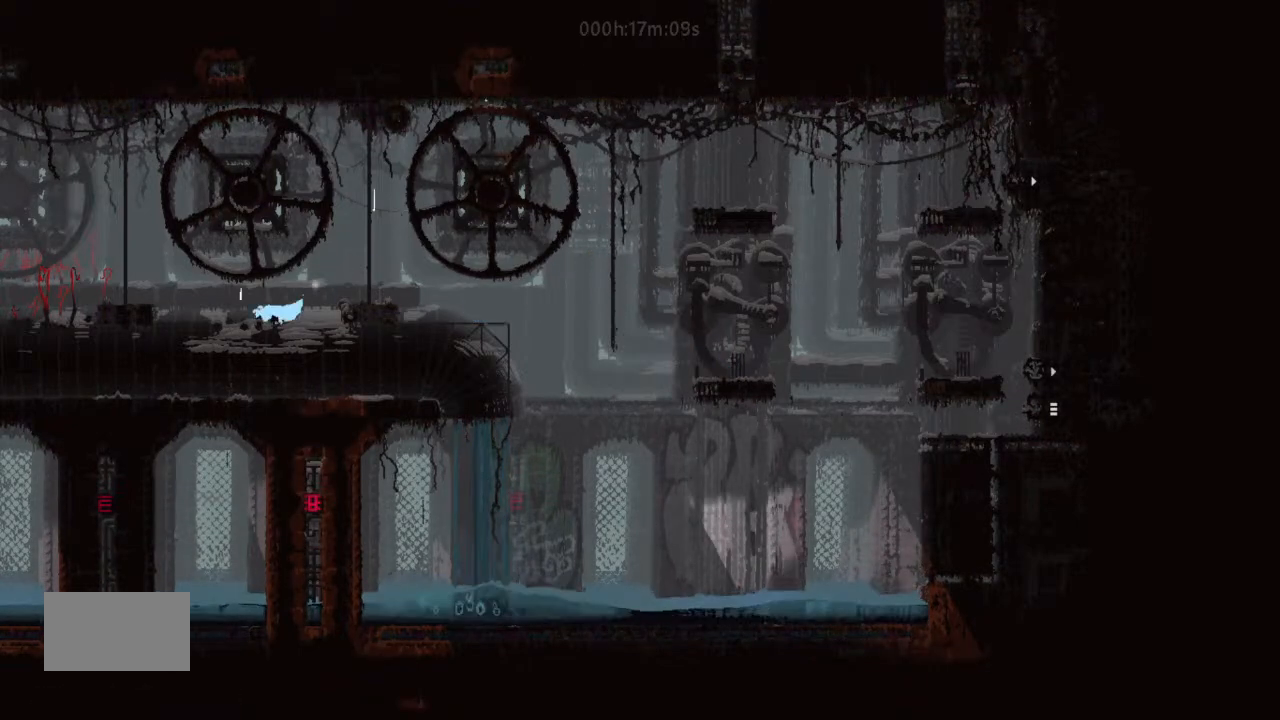
{"keys": ["left"], "events": [[233, "j", "up"]]}
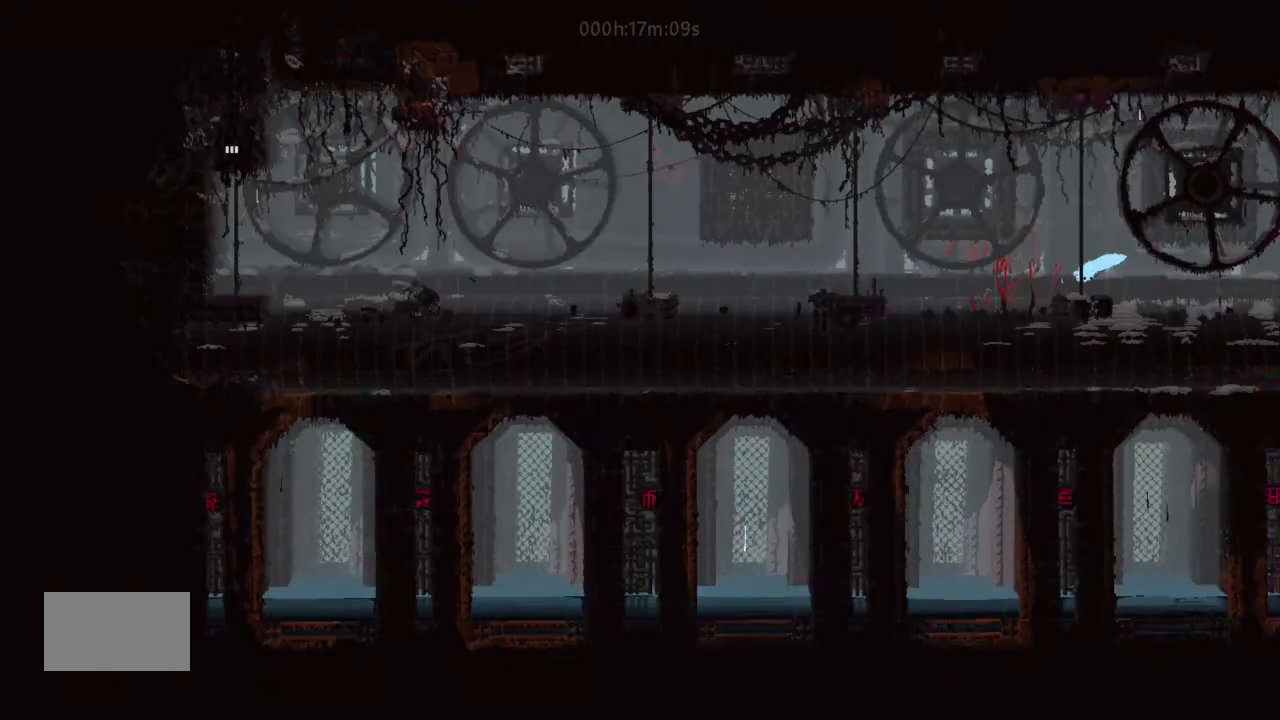
{"keys": ["left"], "events": []}
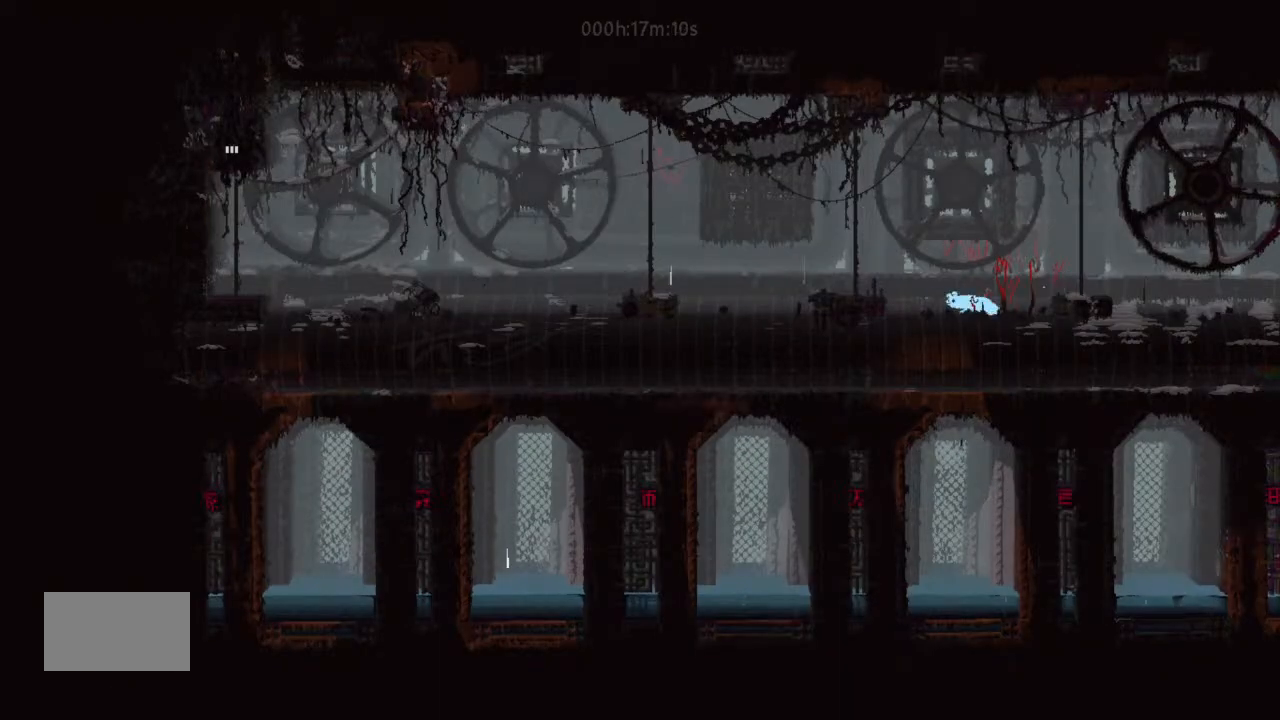
{"keys": ["left"], "events": [[33, "j", "down"], [367, "j", "up"]]}
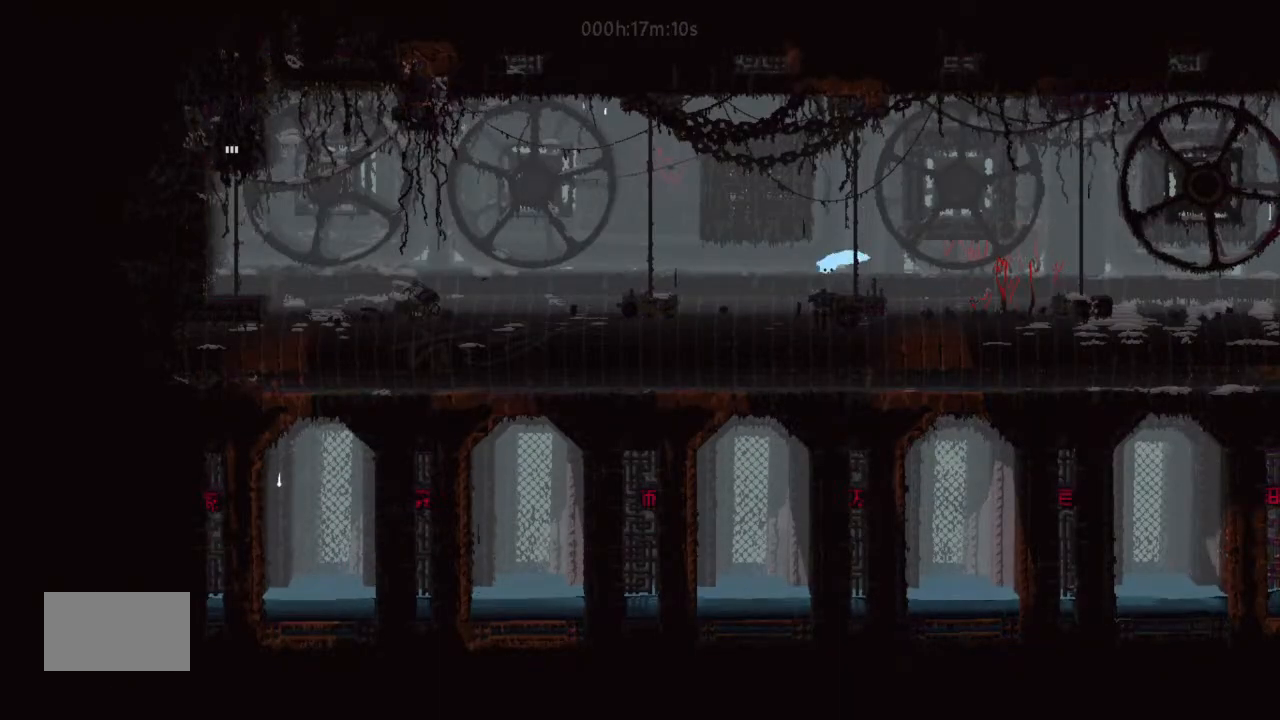
{"keys": ["j", "left"], "events": [[333, "j", "down"]]}
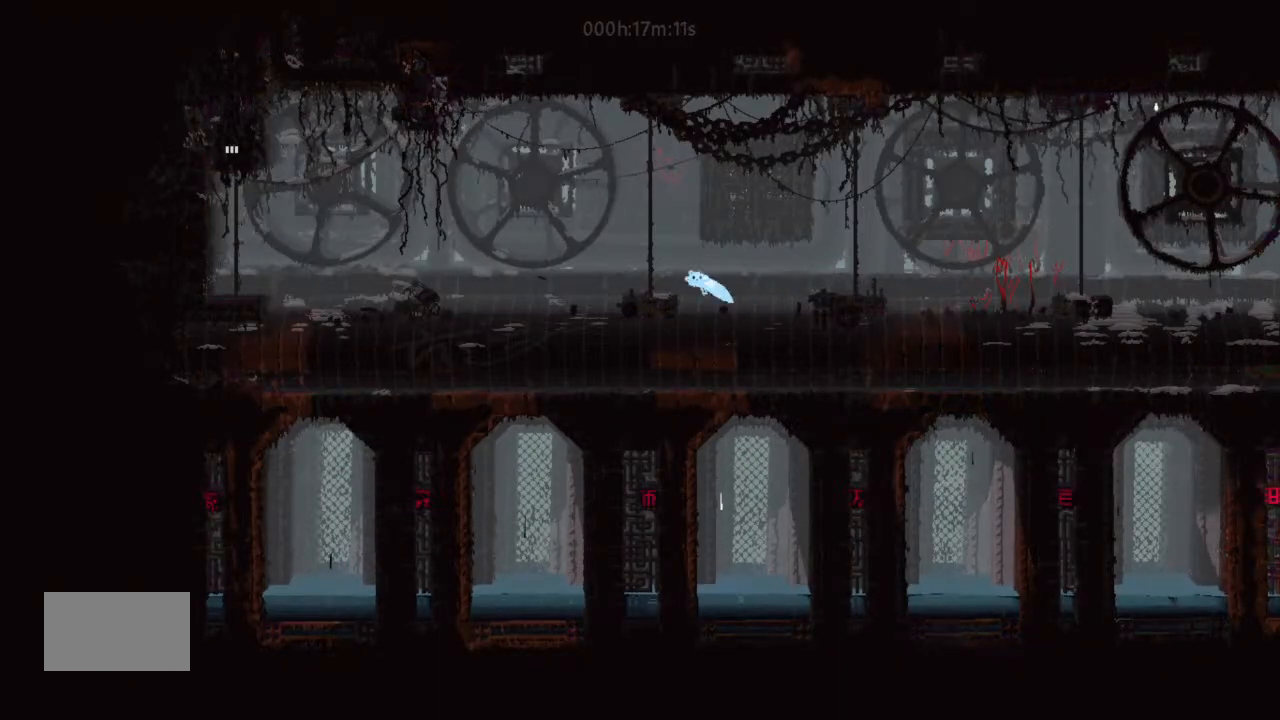
{"keys": ["left"], "events": [[133, "j", "up"]]}
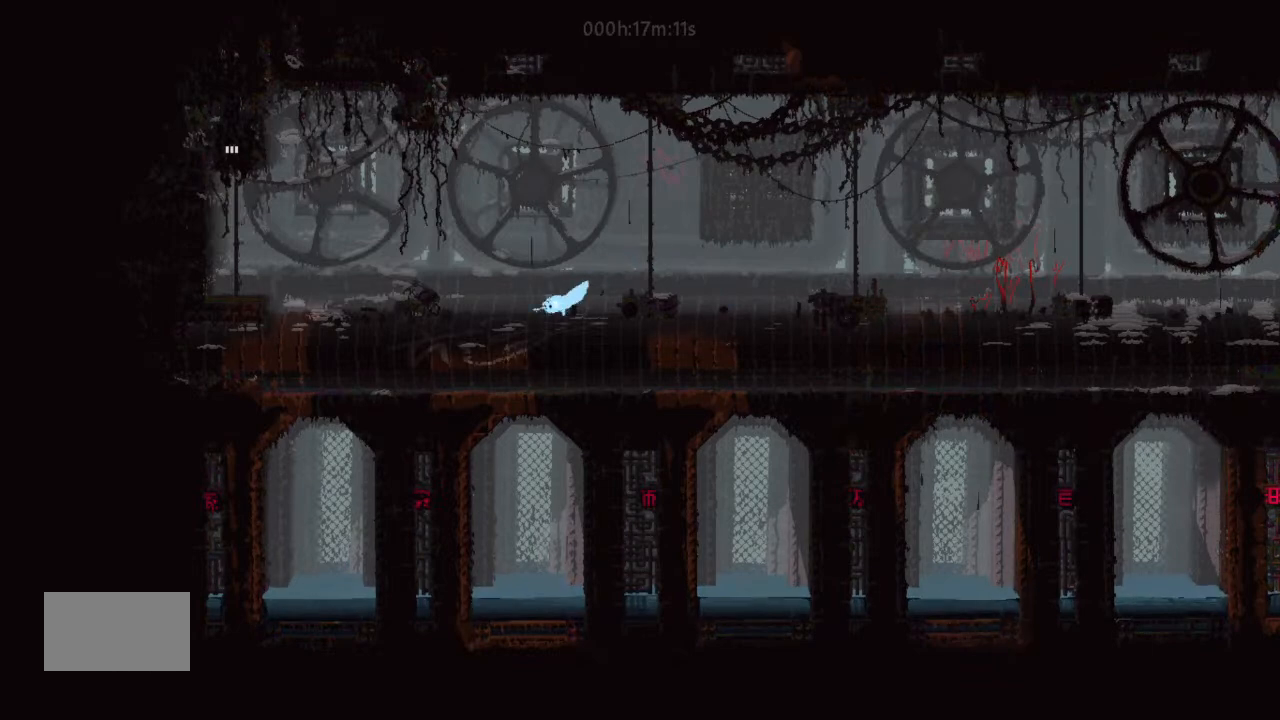
{"keys": ["left"], "events": [[133, "j", "down"], [400, "j", "up"]]}
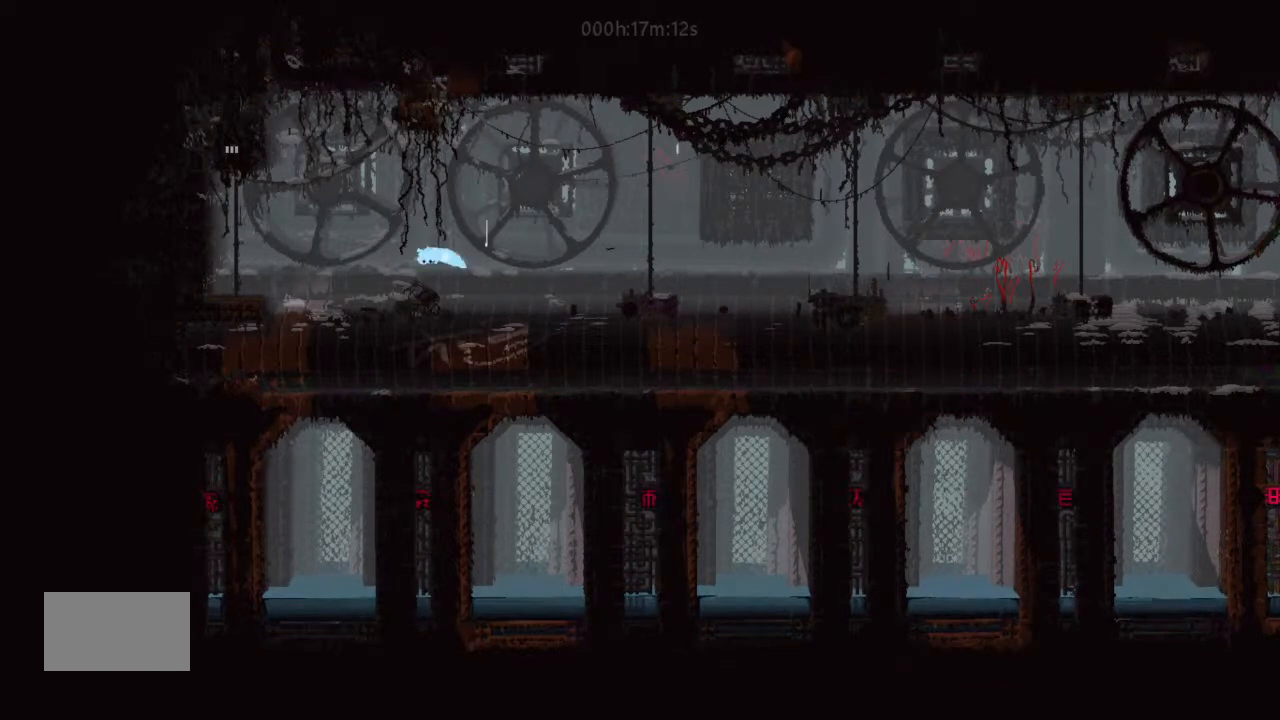
{"keys": ["j", "left"], "events": [[333, "up", "down"], [400, "up", "up"], [500, "j", "down"]]}
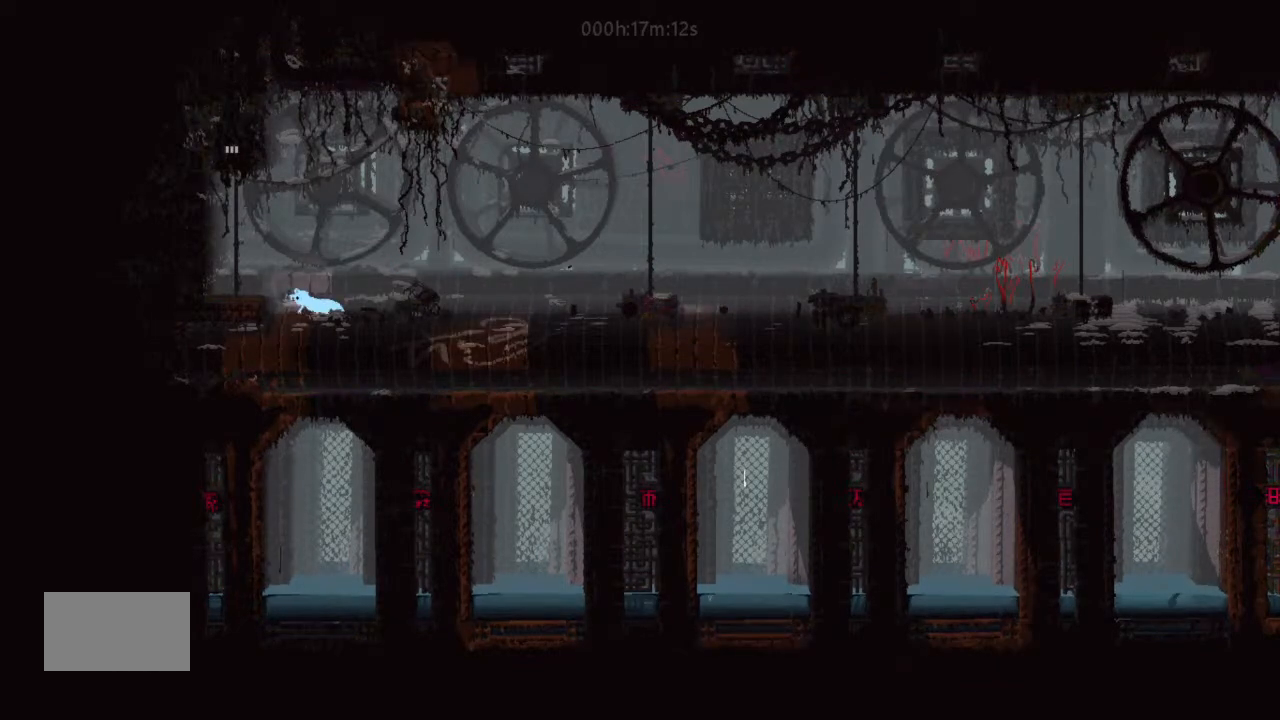
{"keys": ["j", "up"], "events": [[167, "up", "down"], [300, "j", "up"], [367, "left", "up"], [500, "j", "down"]]}
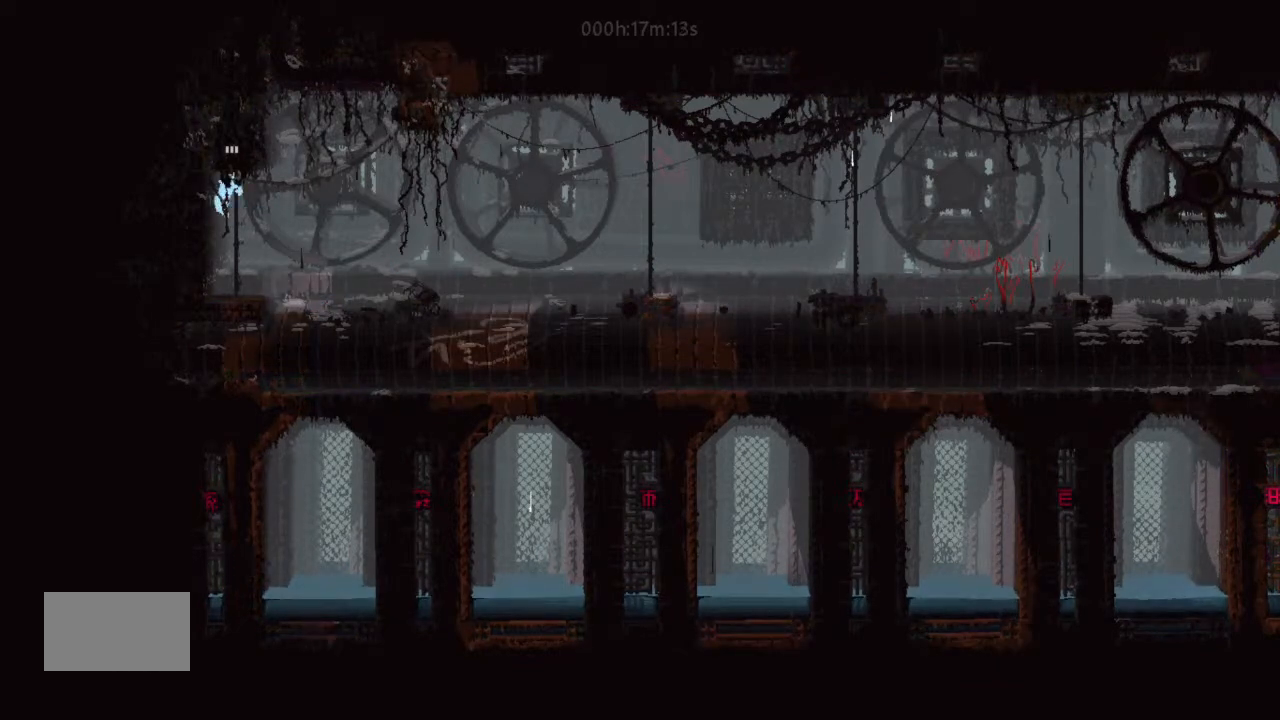
{"keys": ["up"], "events": [[200, "j", "up"]]}
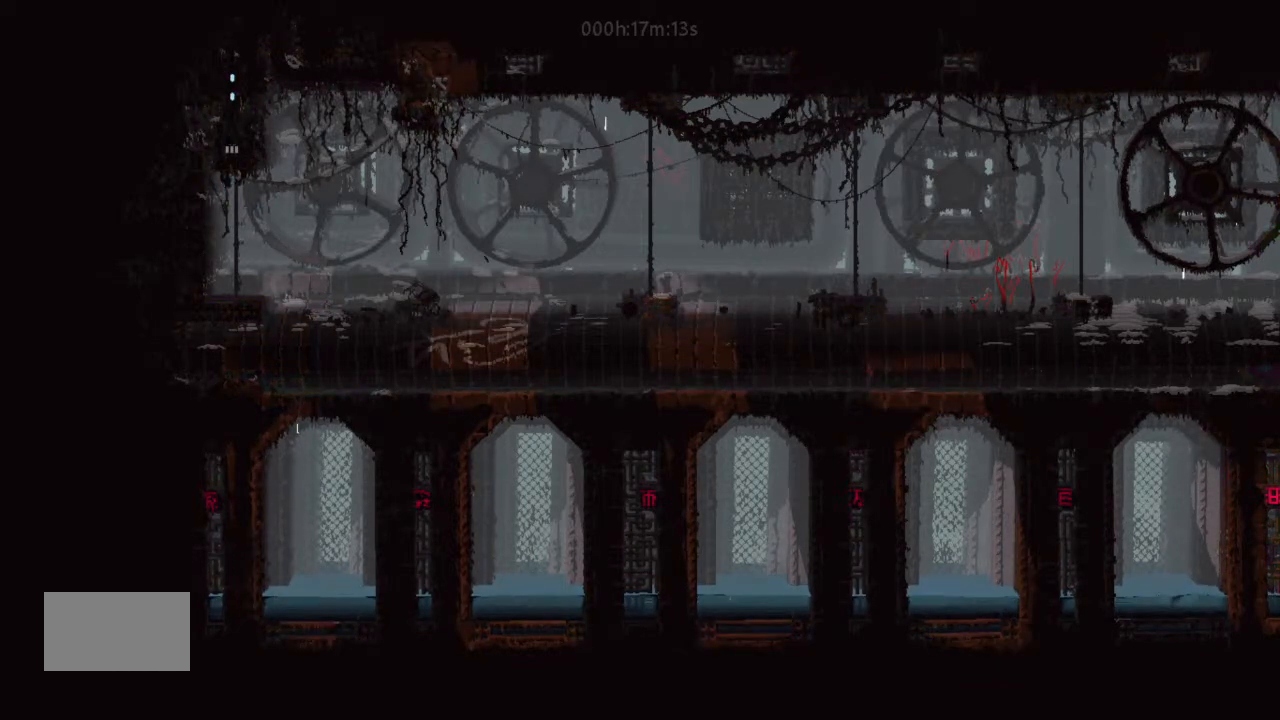
{"keys": ["up"], "events": []}
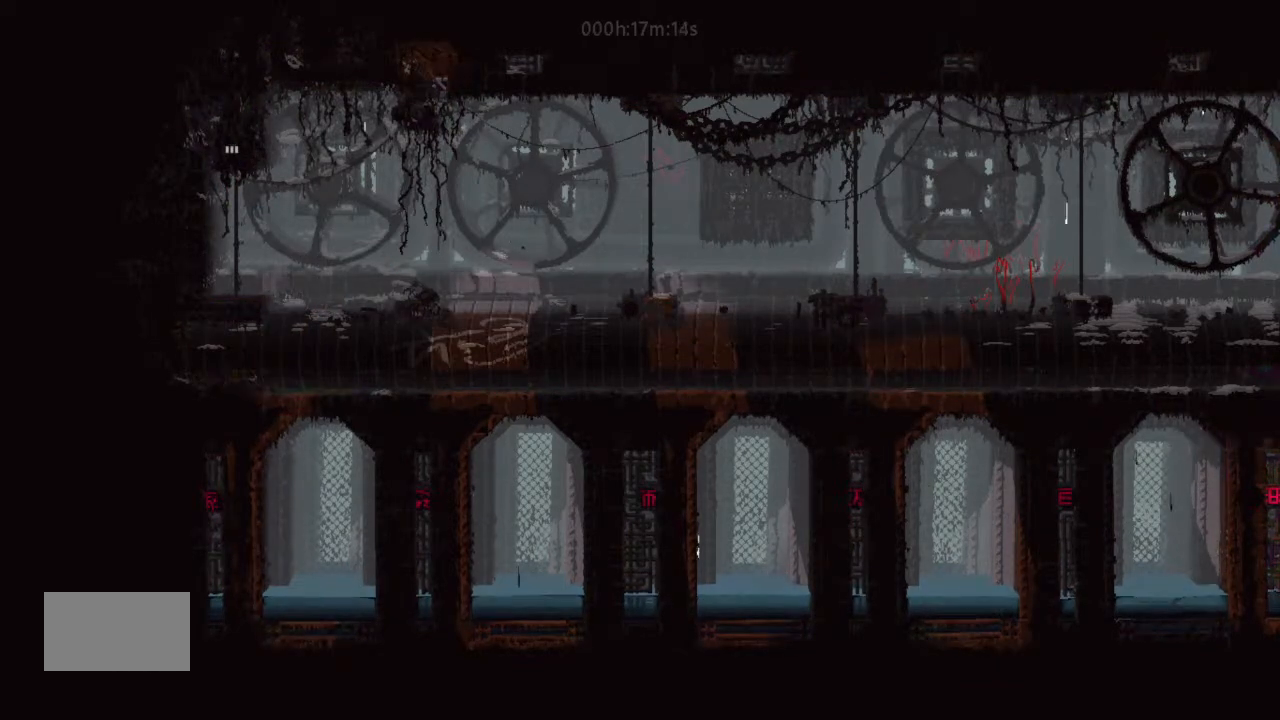
{"keys": [], "events": [[500, "up", "up"]]}
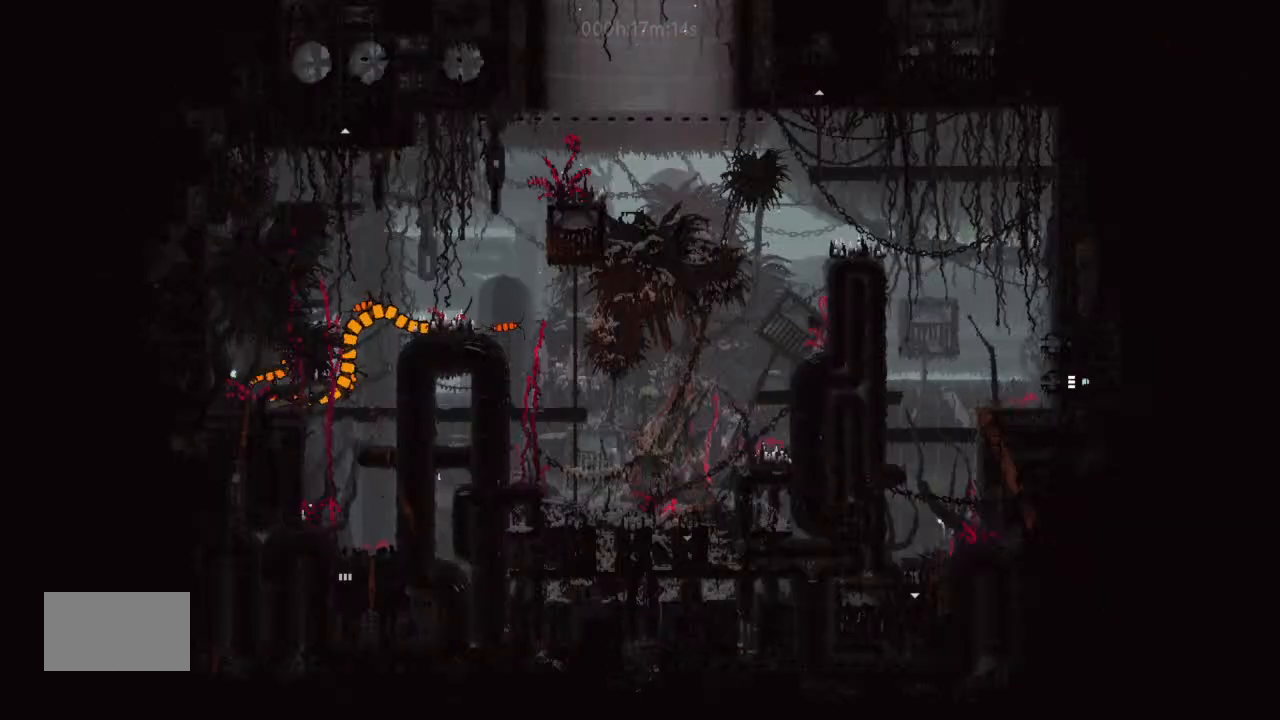
{"keys": [], "events": []}
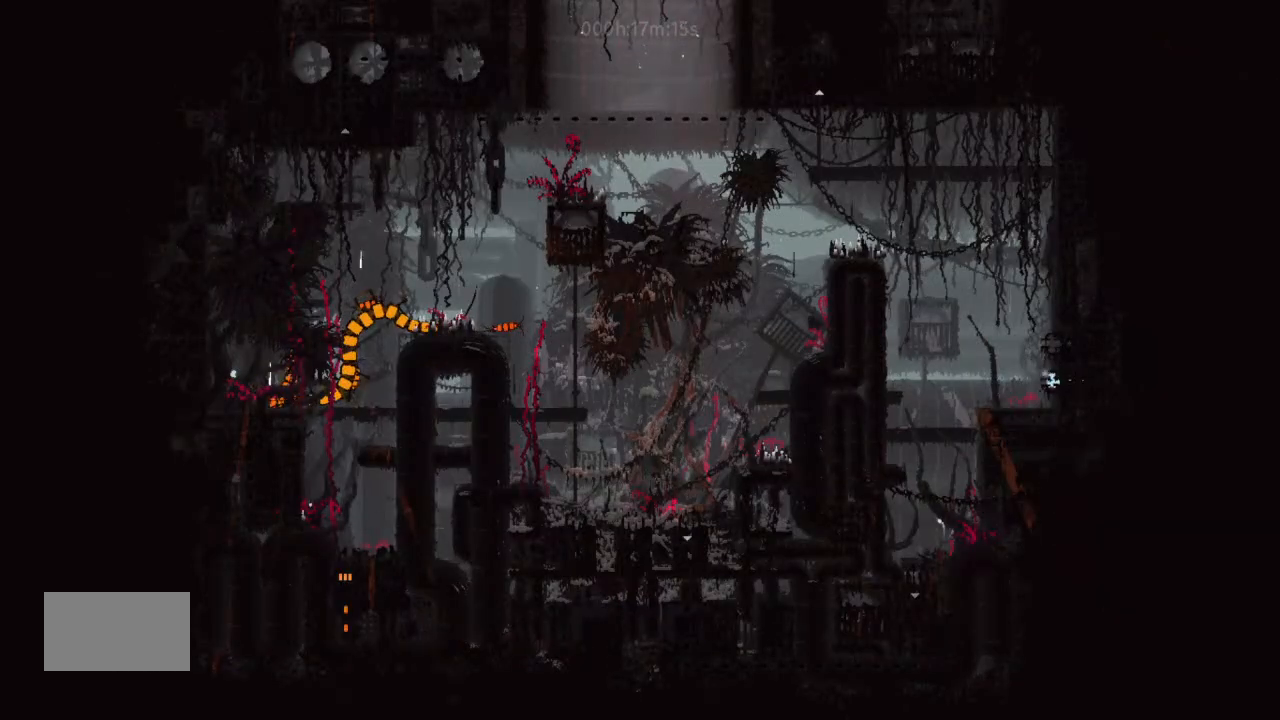
{"keys": [], "events": []}
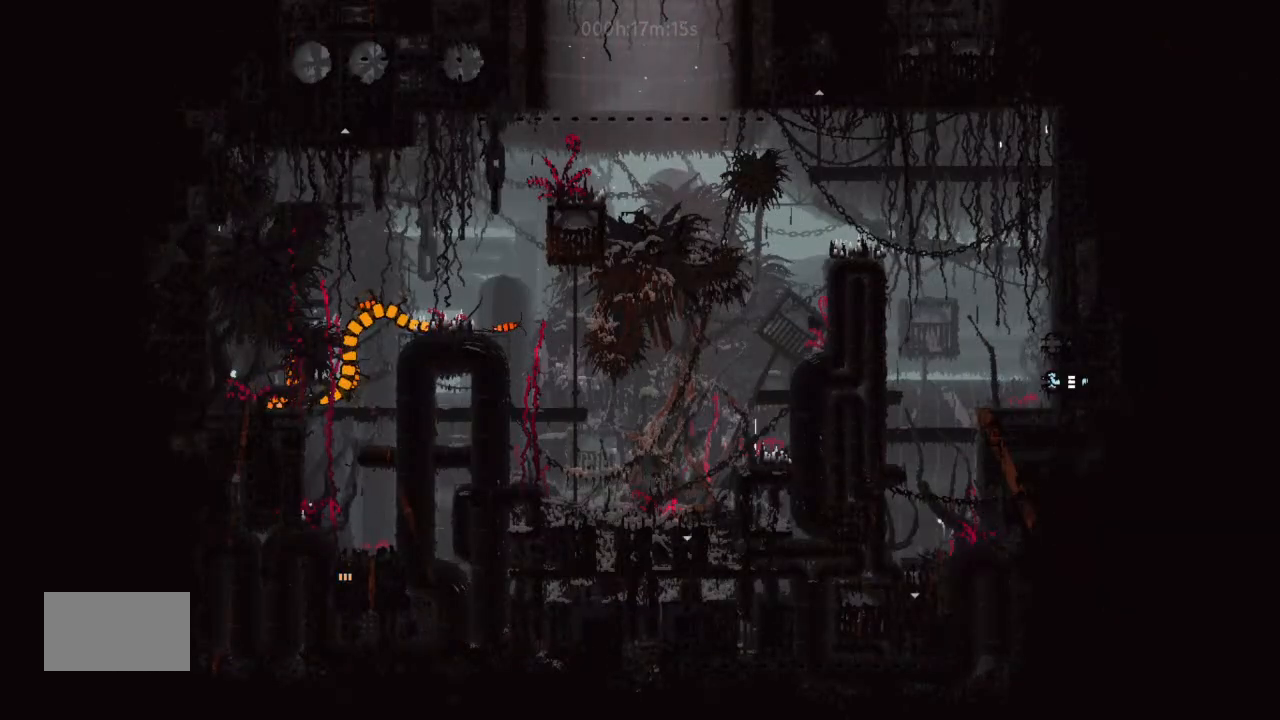
{"keys": ["left"], "events": [[200, "left", "down"]]}
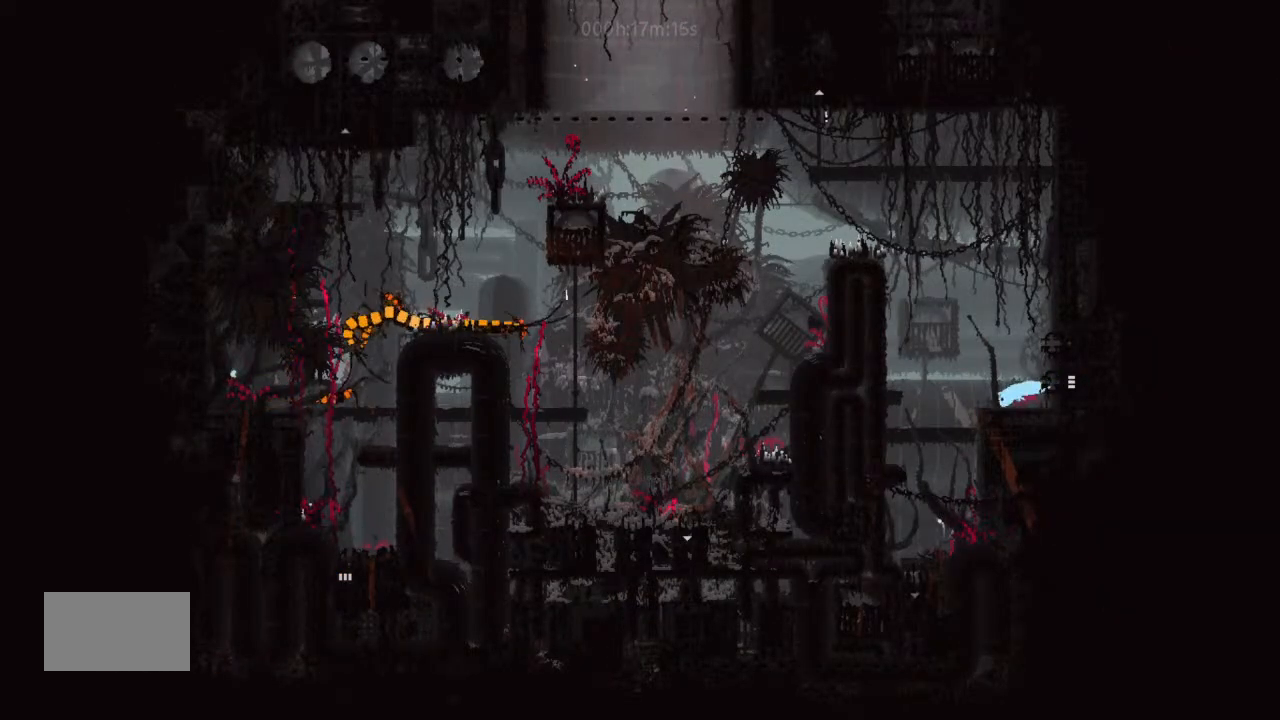
{"keys": ["j", "left"], "events": [[133, "left", "up"], [133, "up", "down"], [200, "up", "up"], [467, "left", "down"], [500, "j", "down"]]}
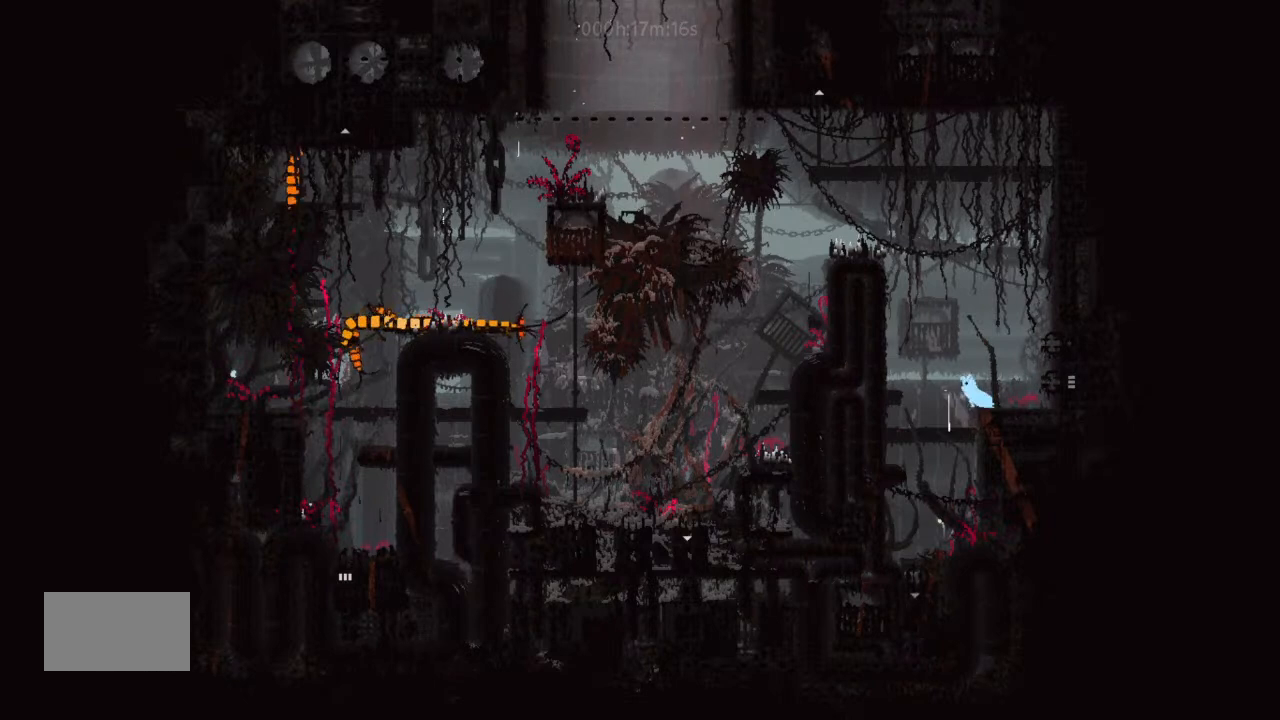
{"keys": ["j", "left", "up"], "events": [[200, "up", "down"]]}
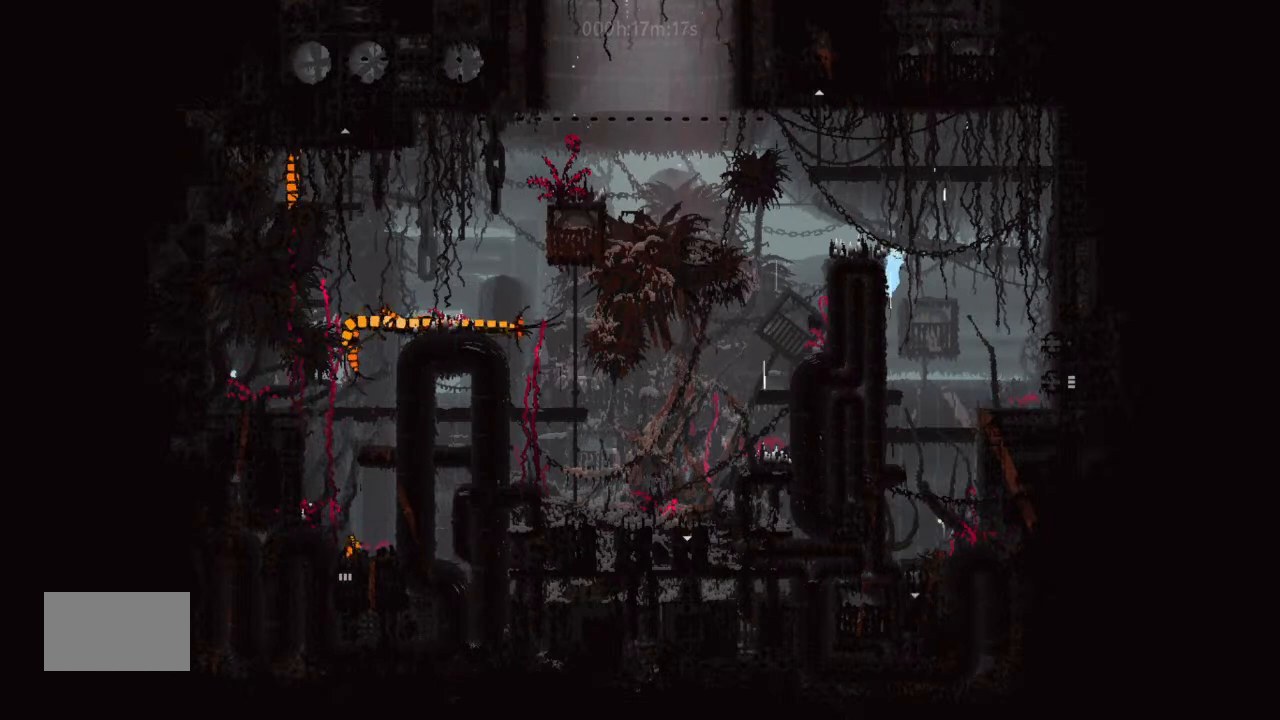
{"keys": [], "events": [[67, "j", "up"], [167, "up", "up"], [233, "left", "up"]]}
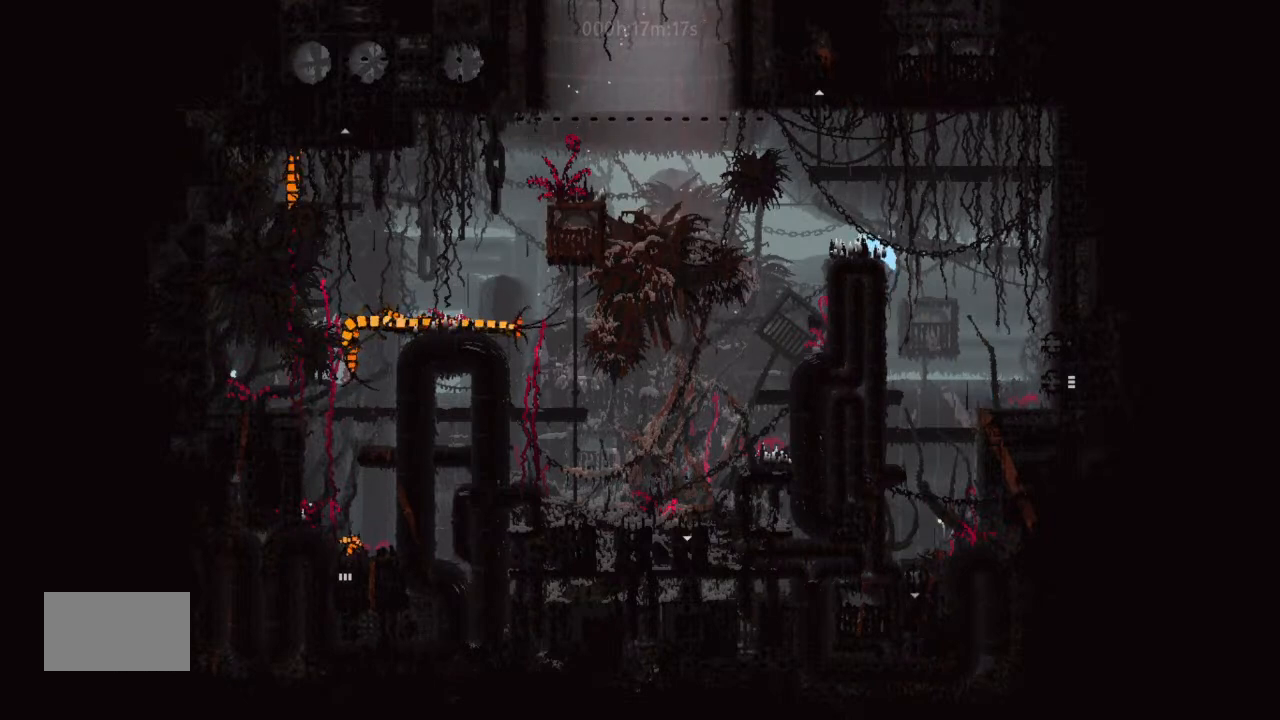
{"keys": [], "events": [[133, "left", "down"], [233, "left", "up"]]}
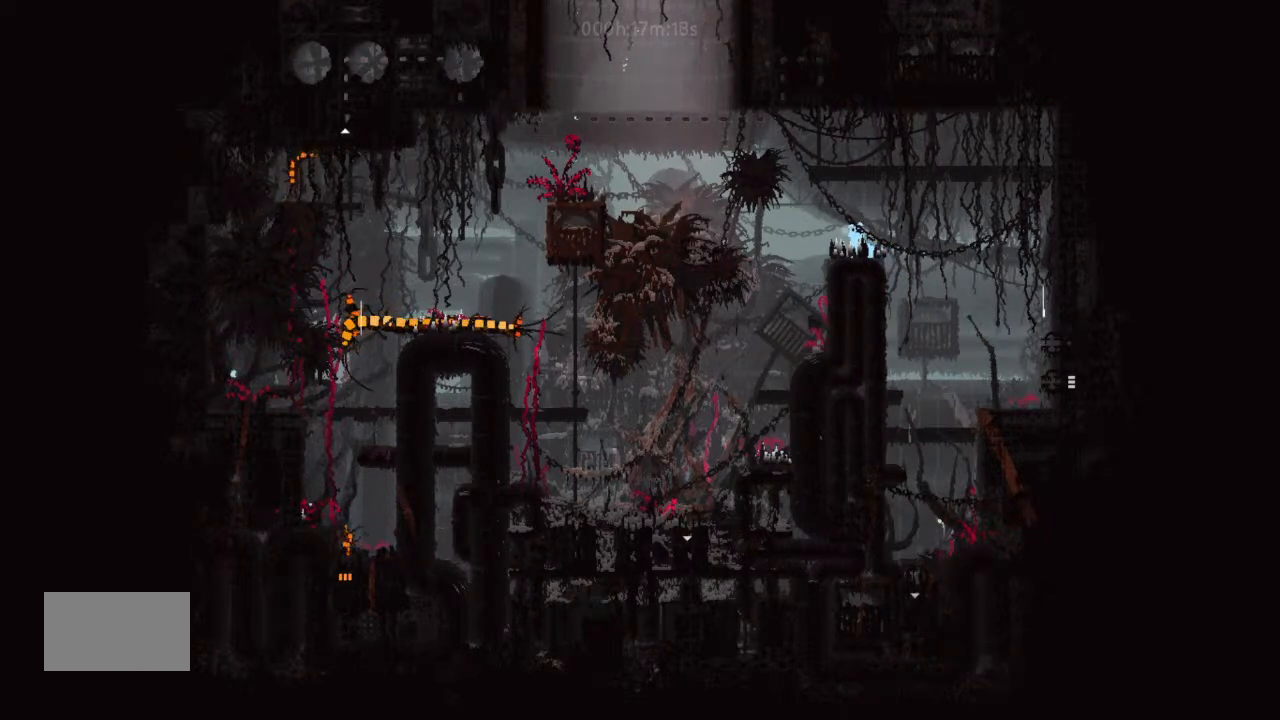
{"keys": ["j"], "events": [[133, "down", "down"], [200, "down", "up"], [200, "j", "down"]]}
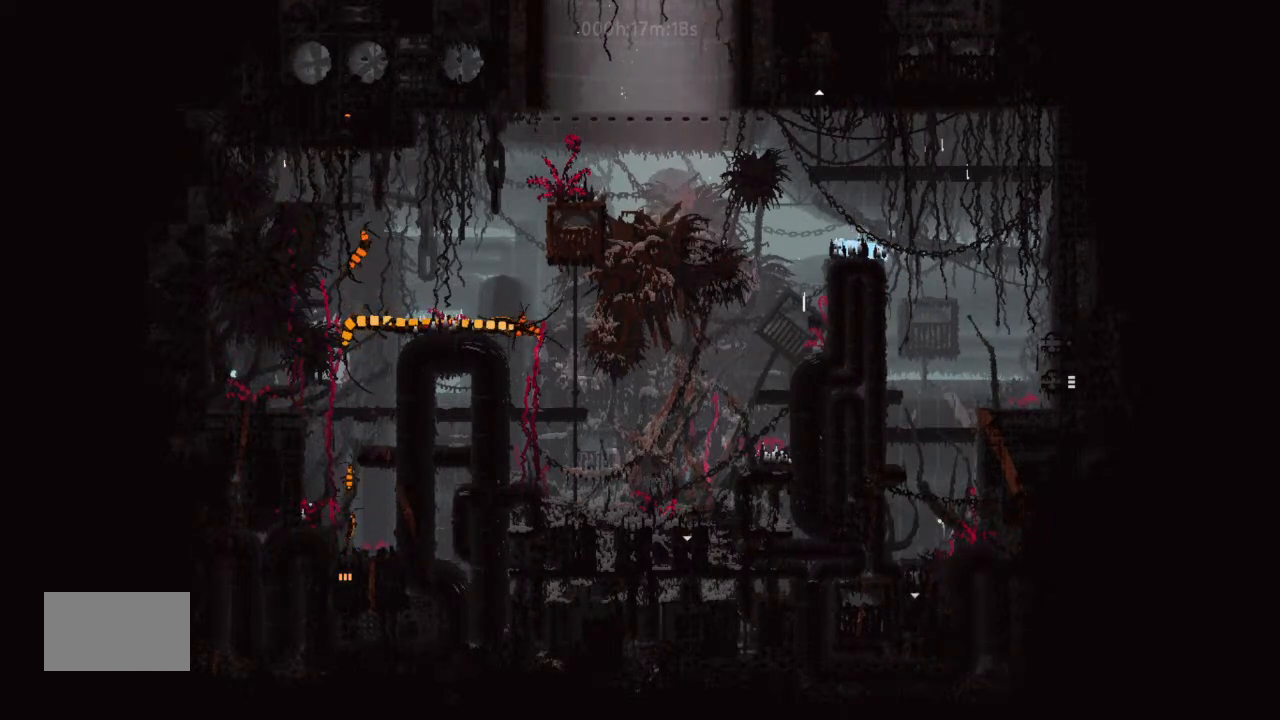
{"keys": ["j"], "events": []}
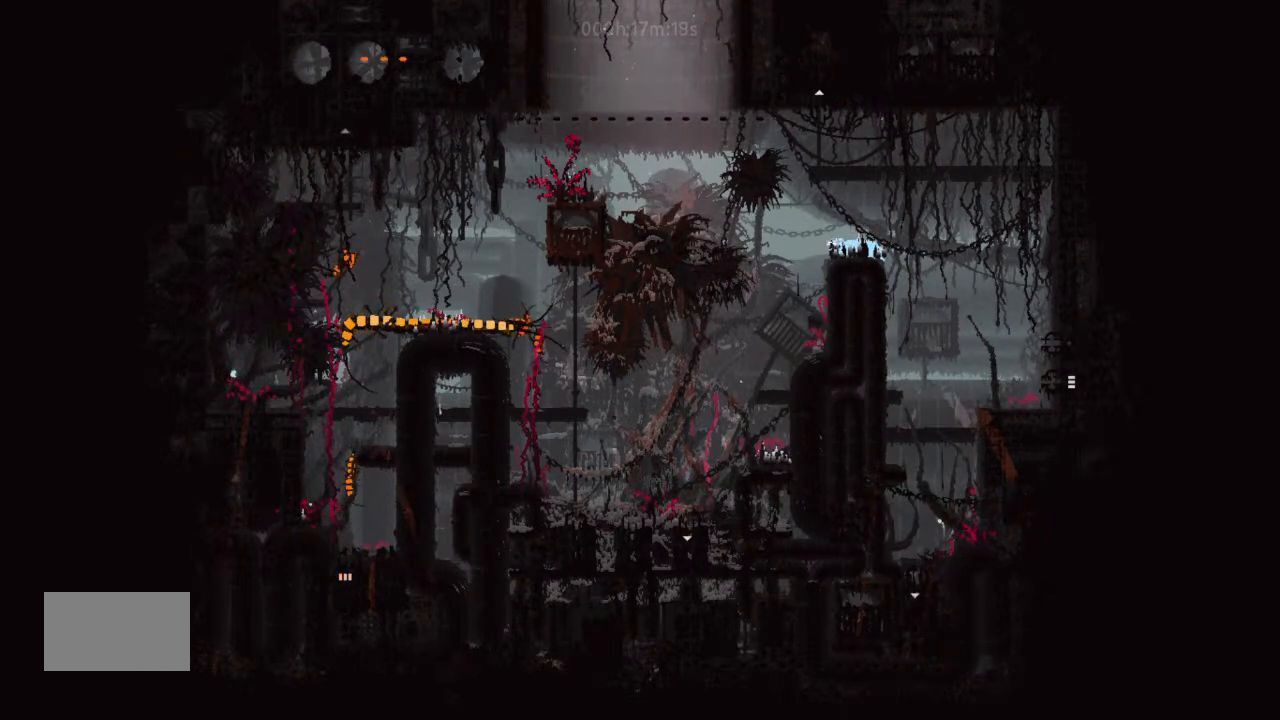
{"keys": ["left"], "events": [[33, "j", "up"], [33, "left", "down"]]}